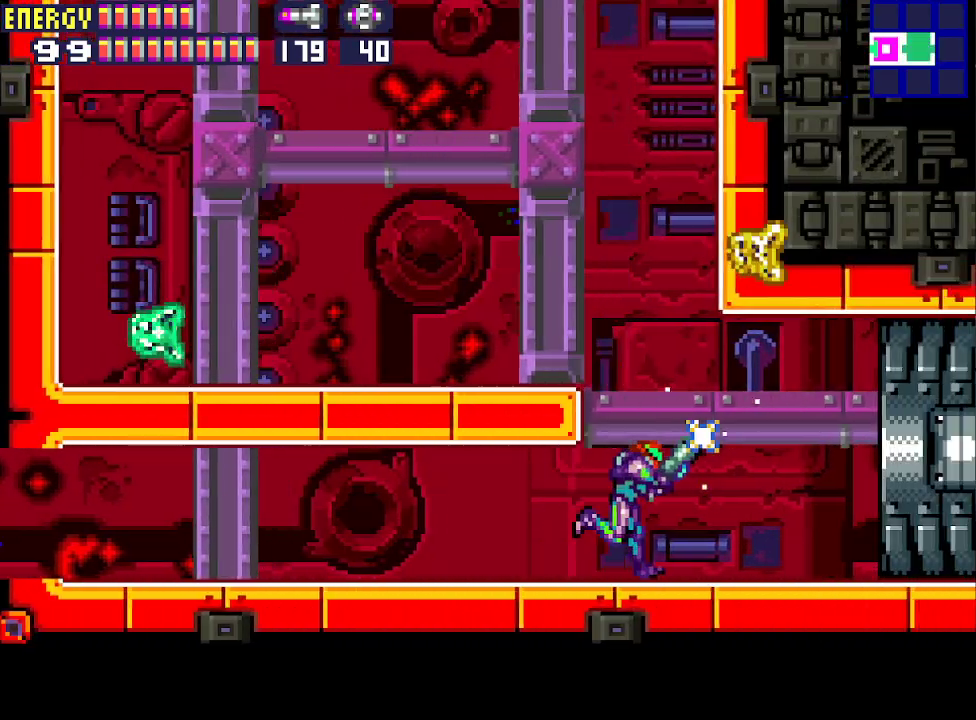
Gameplay with a controller (PlayStation layout); each line is a JSON object with the inputs held at the frame after it. "events" lists button and stick changes between this image and that frame as [ms after this image, input, new state], when the widget could be followed in between. Not read: L3 R3 left_stick right_stick.
{"buttons": ["L1", "DPAD_RIGHT"], "events": [[467, "CROSS", "up"]]}
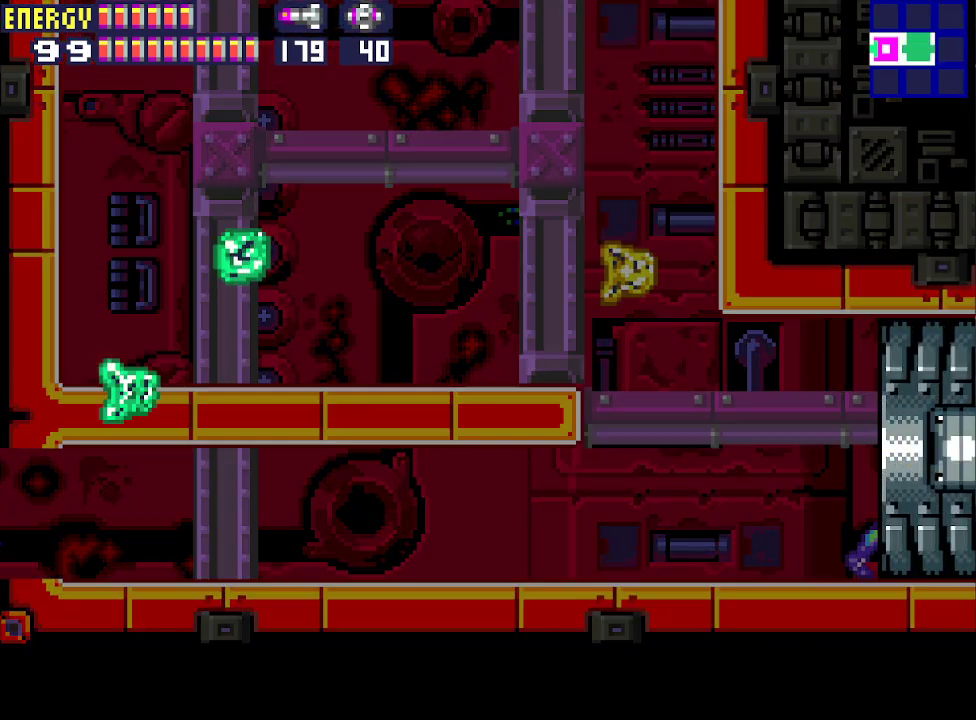
{"buttons": ["L1", "DPAD_RIGHT"], "events": []}
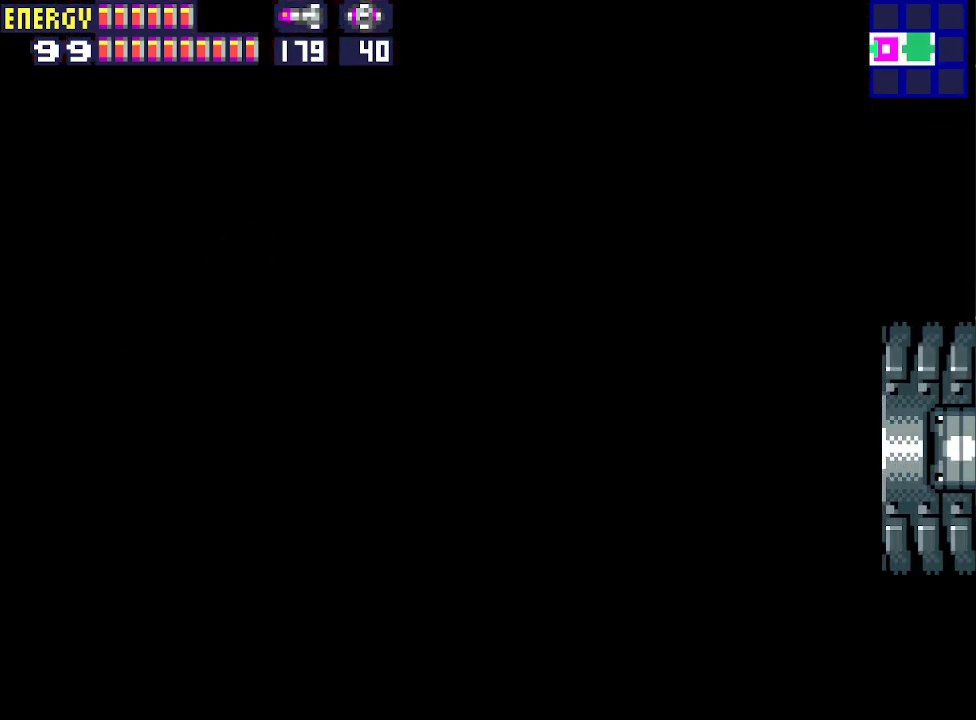
{"buttons": ["L1", "DPAD_RIGHT"], "events": []}
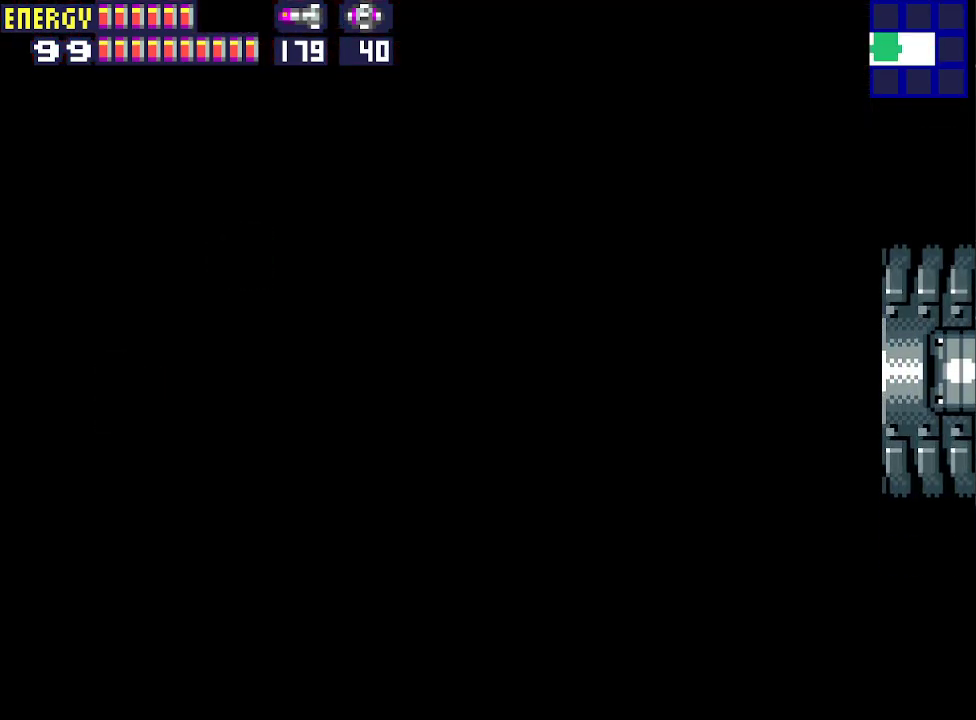
{"buttons": ["L1", "DPAD_RIGHT"], "events": []}
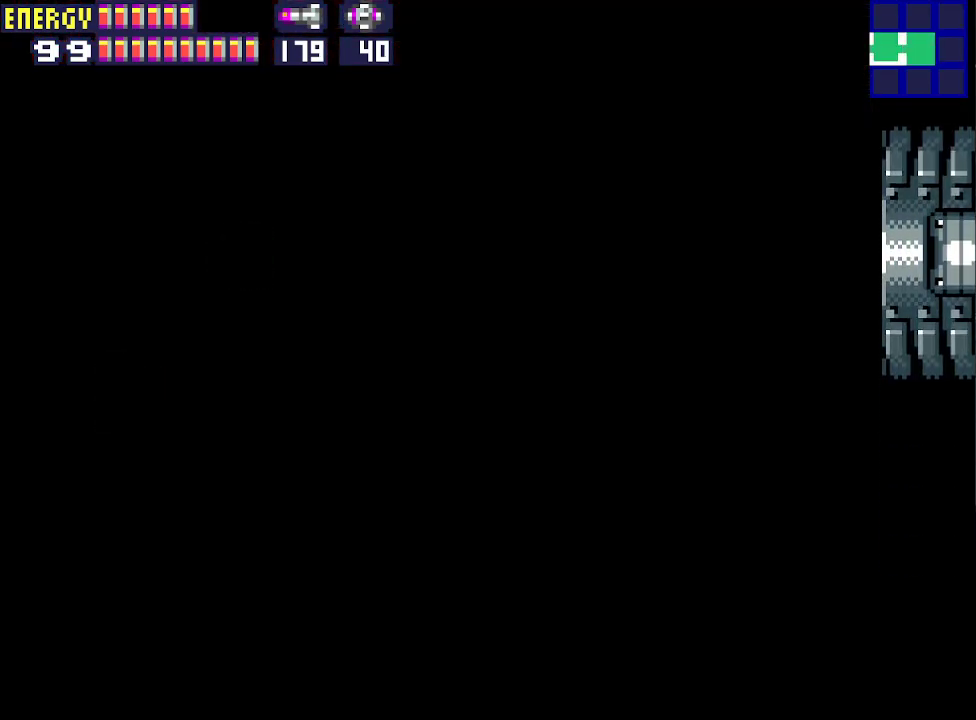
{"buttons": ["L1", "DPAD_RIGHT"], "events": []}
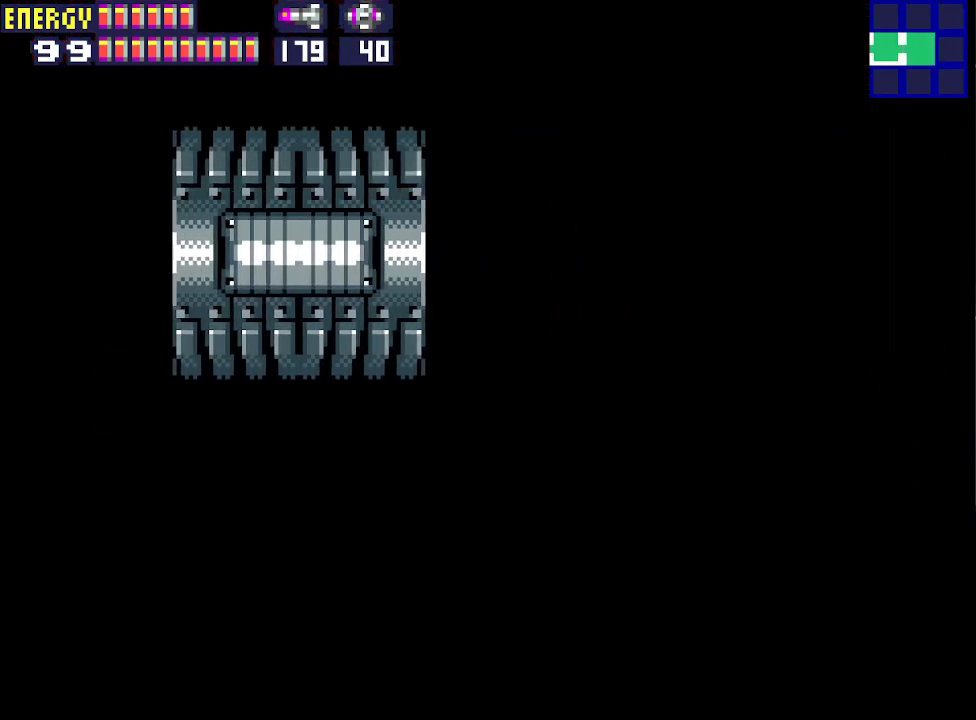
{"buttons": ["L1", "DPAD_RIGHT"], "events": []}
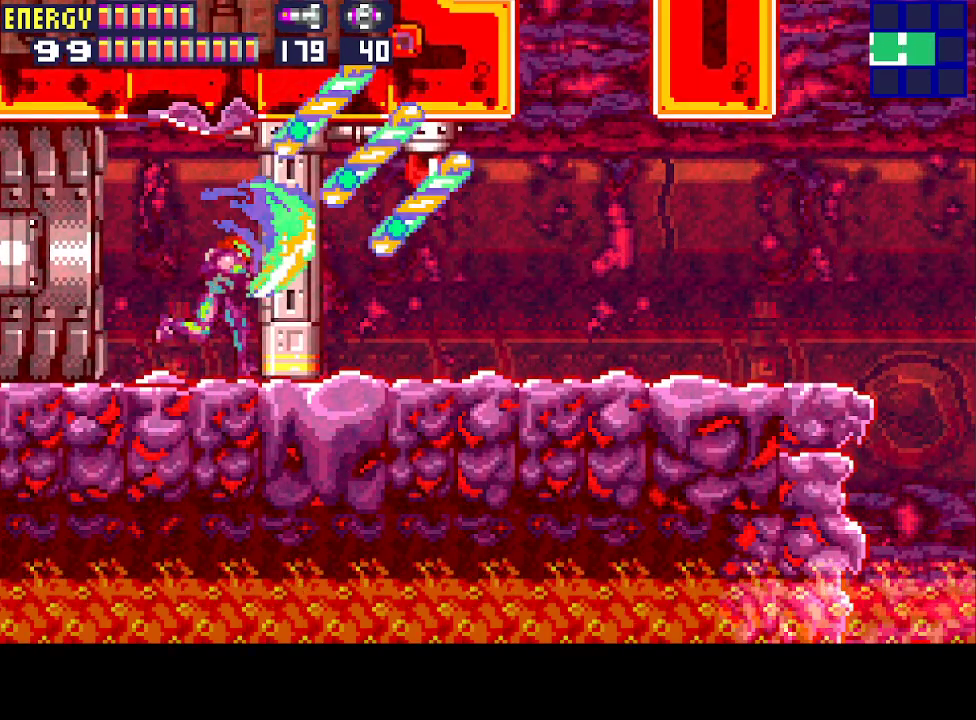
{"buttons": ["DPAD_RIGHT"], "events": [[267, "L1", "up"]]}
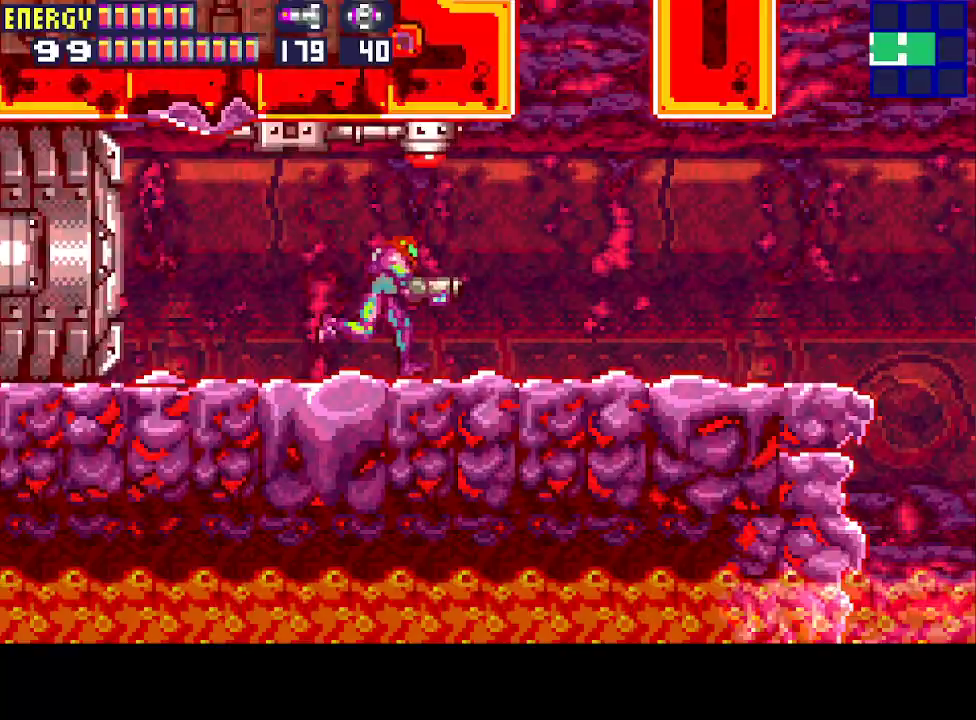
{"buttons": ["DPAD_RIGHT"], "events": []}
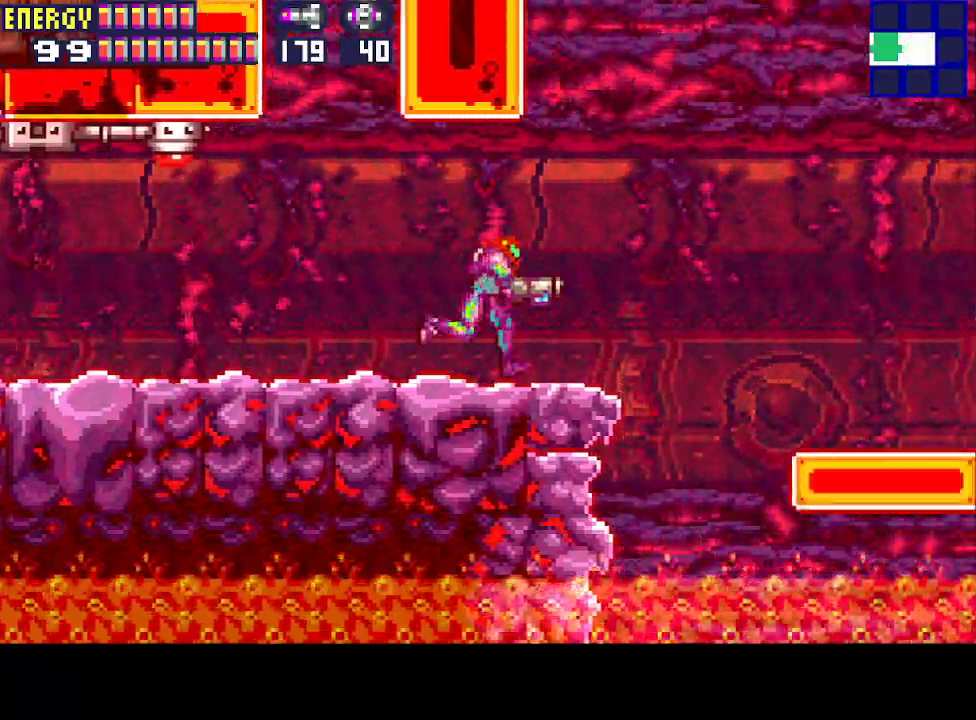
{"buttons": ["DPAD_RIGHT"], "events": [[300, "CIRCLE", "down"], [400, "CIRCLE", "up"]]}
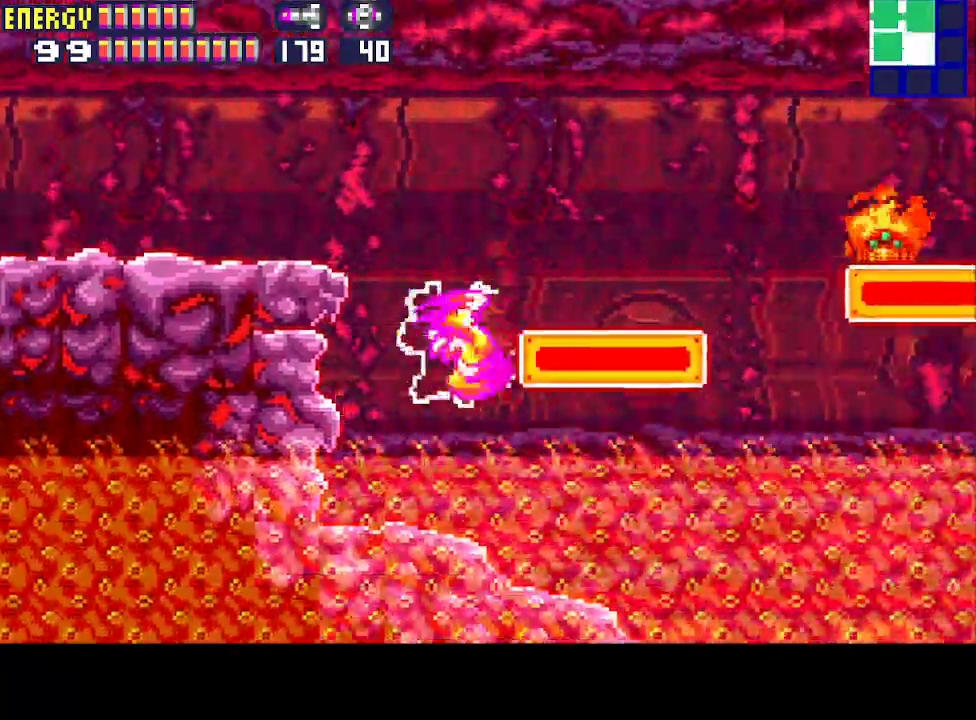
{"buttons": ["DPAD_RIGHT"], "events": []}
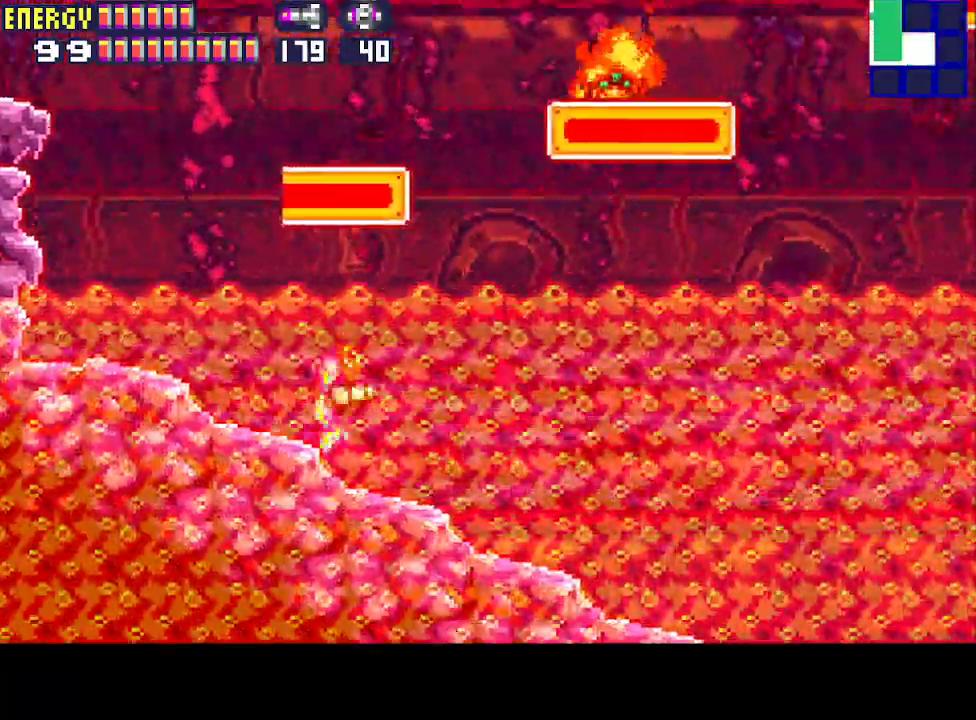
{"buttons": ["DPAD_RIGHT"], "events": []}
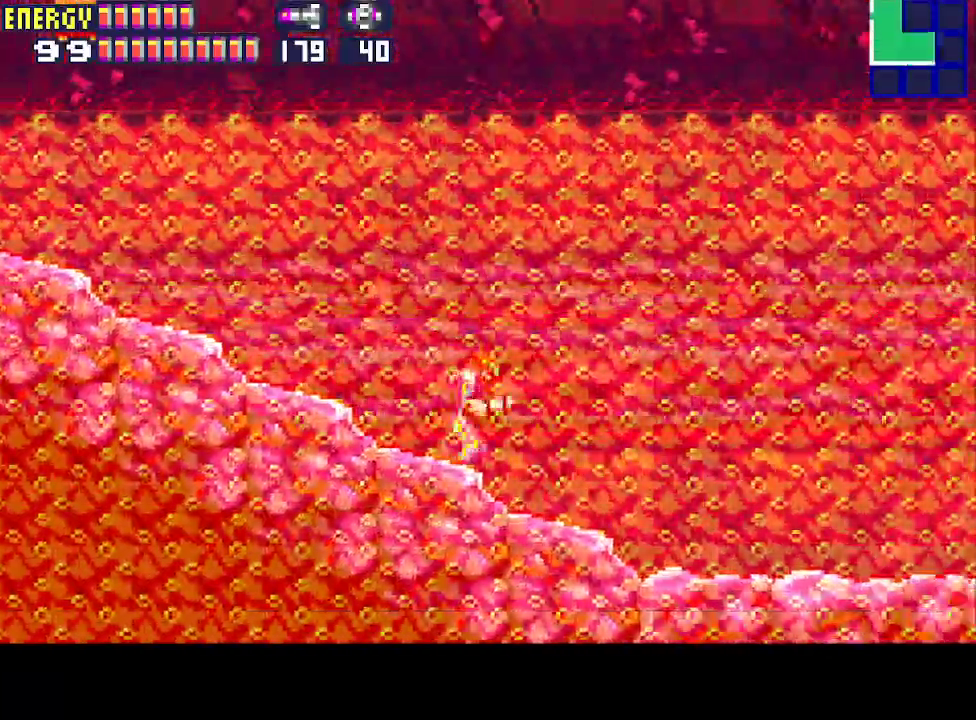
{"buttons": ["DPAD_RIGHT"], "events": []}
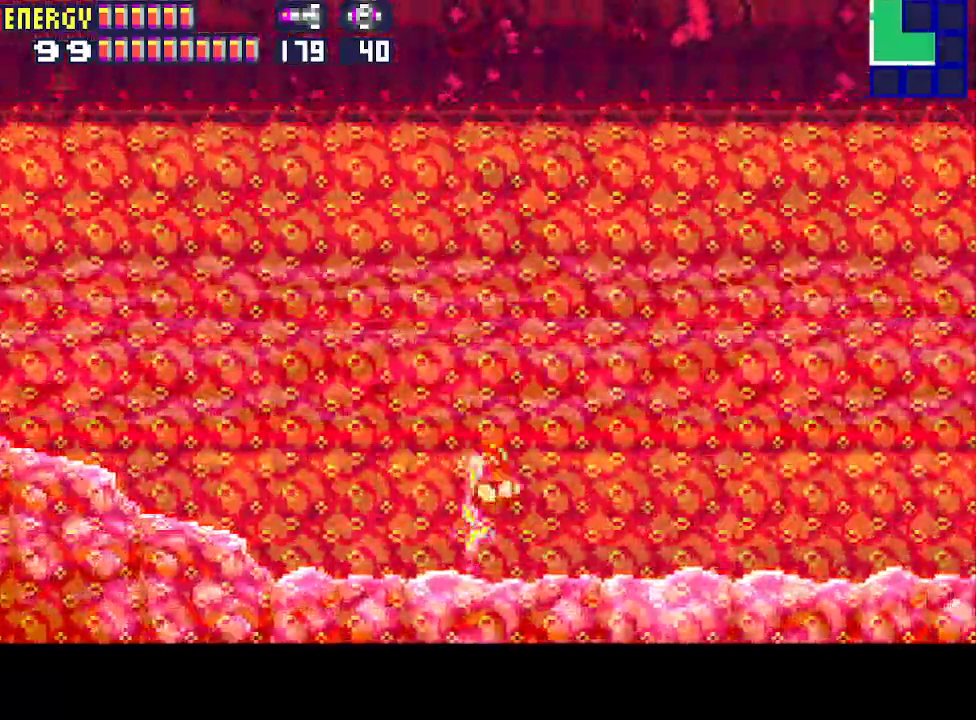
{"buttons": ["DPAD_RIGHT"], "events": []}
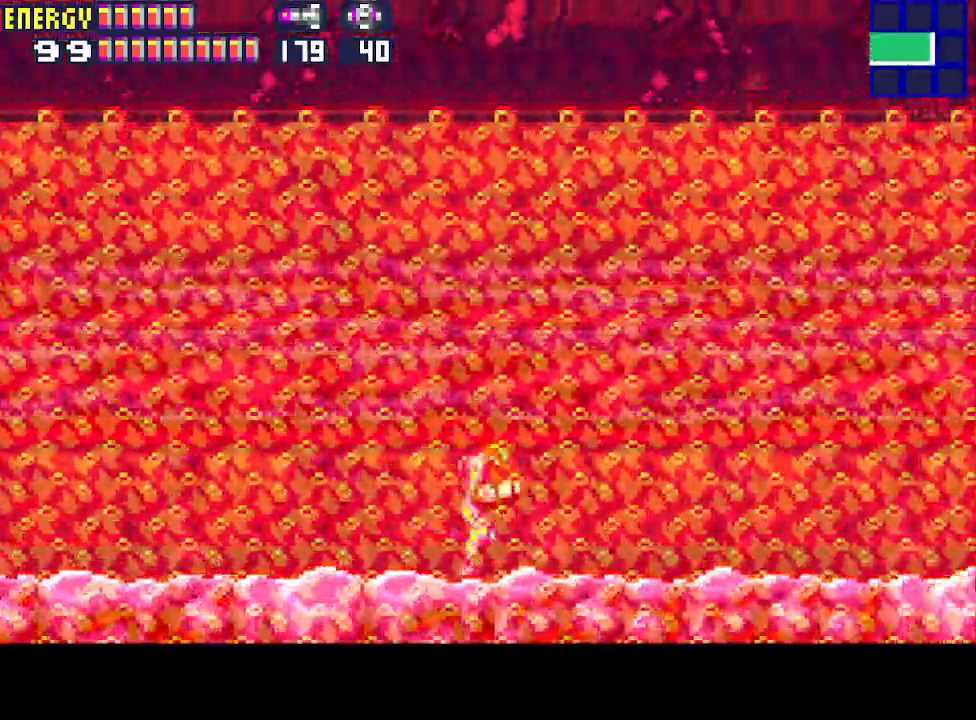
{"buttons": ["DPAD_RIGHT"], "events": []}
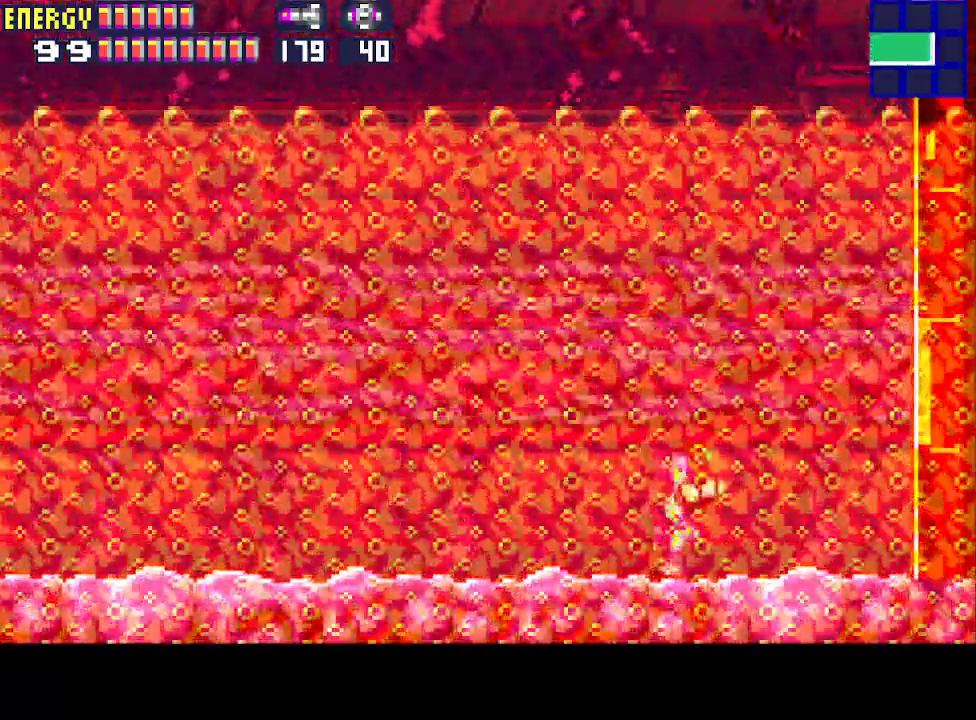
{"buttons": ["DPAD_RIGHT"], "events": [[33, "CIRCLE", "down"], [233, "CIRCLE", "up"]]}
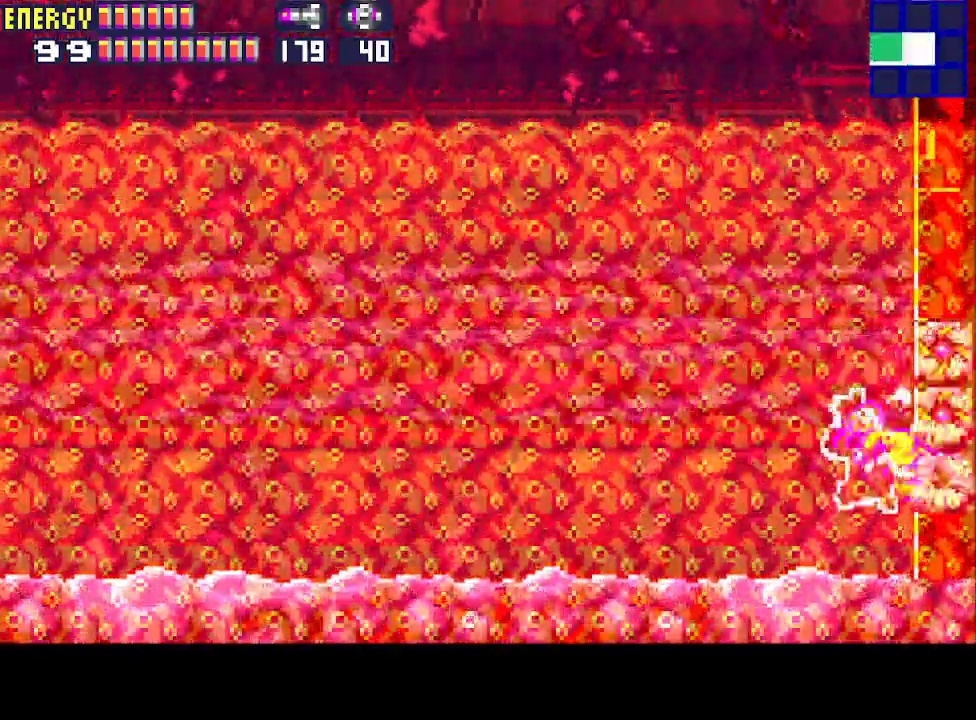
{"buttons": ["DPAD_LEFT"], "events": [[133, "CIRCLE", "down"], [267, "CIRCLE", "up"], [333, "DPAD_RIGHT", "up"], [500, "DPAD_LEFT", "down"]]}
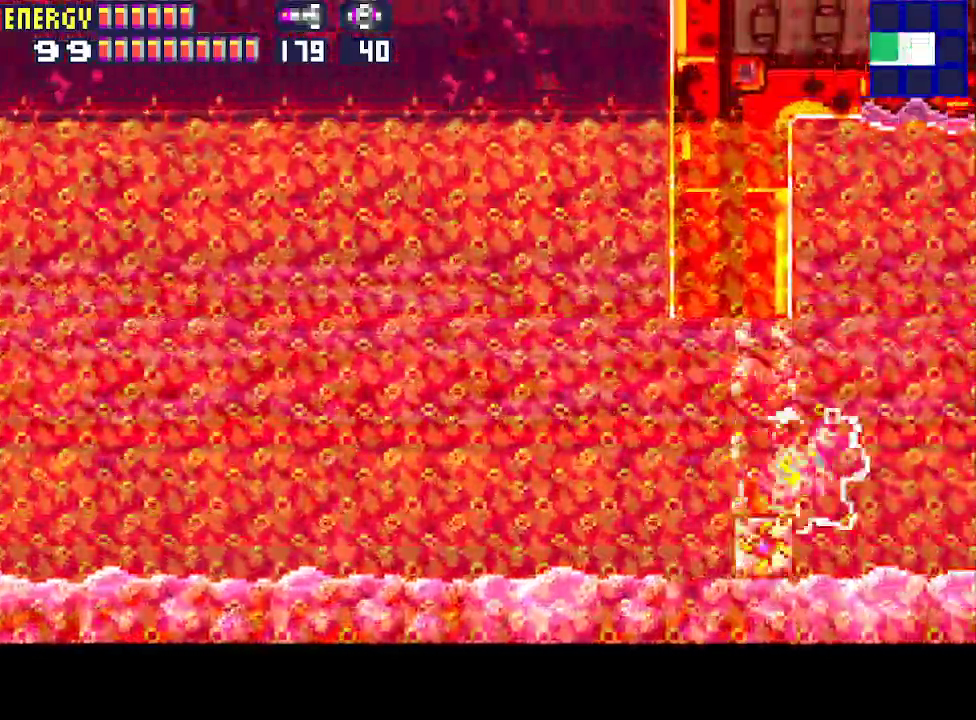
{"buttons": ["CIRCLE", "DPAD_LEFT"], "events": [[167, "CIRCLE", "down"]]}
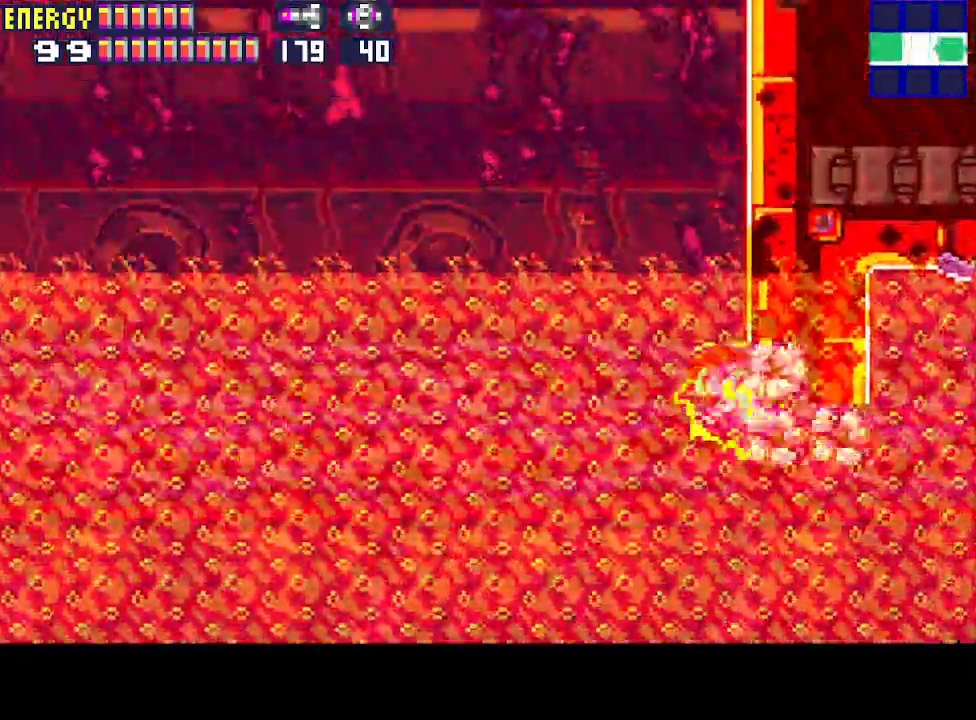
{"buttons": ["CIRCLE"], "events": [[33, "CIRCLE", "up"], [200, "DPAD_LEFT", "up"], [267, "CIRCLE", "down"]]}
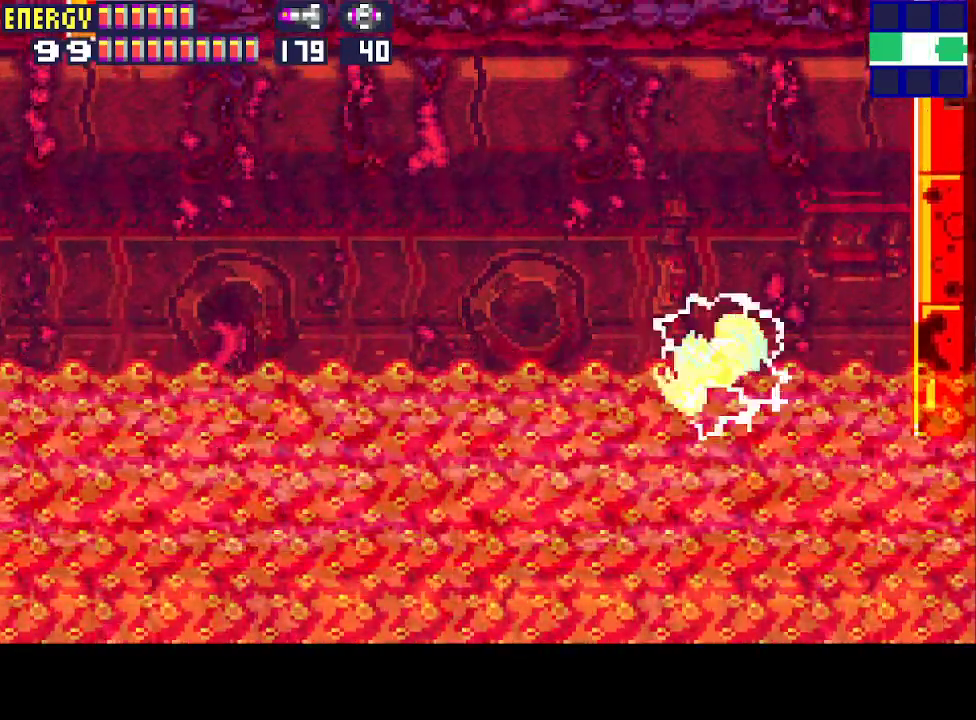
{"buttons": ["CIRCLE", "DPAD_RIGHT"], "events": [[133, "CIRCLE", "up"], [400, "CIRCLE", "down"], [500, "DPAD_RIGHT", "down"]]}
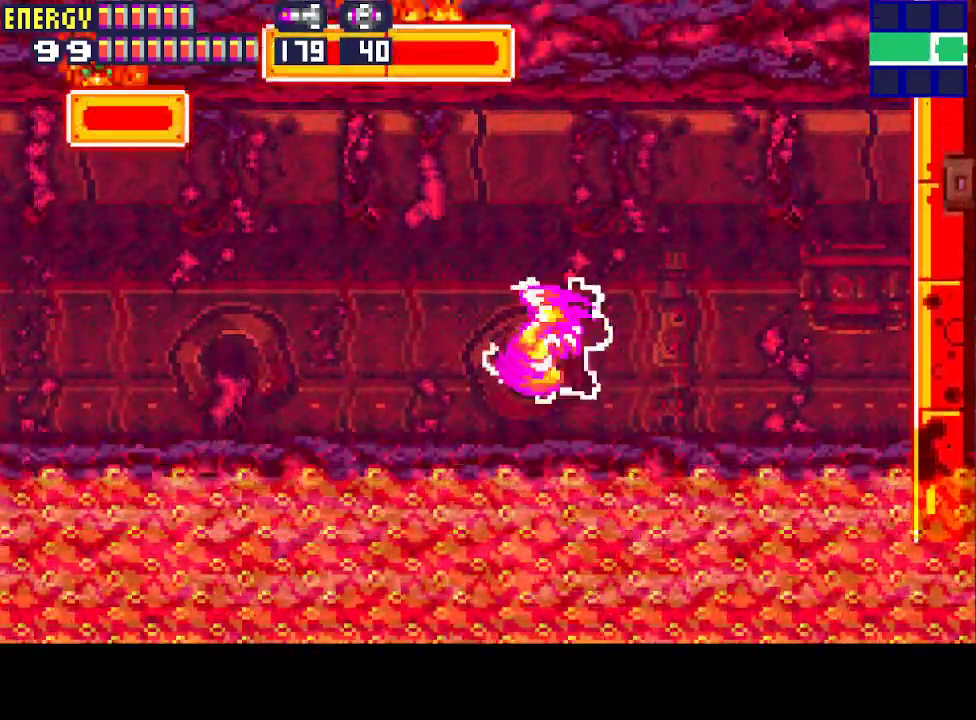
{"buttons": [], "events": [[267, "DPAD_RIGHT", "up"], [300, "CIRCLE", "up"], [367, "DPAD_LEFT", "down"], [433, "DPAD_LEFT", "up"]]}
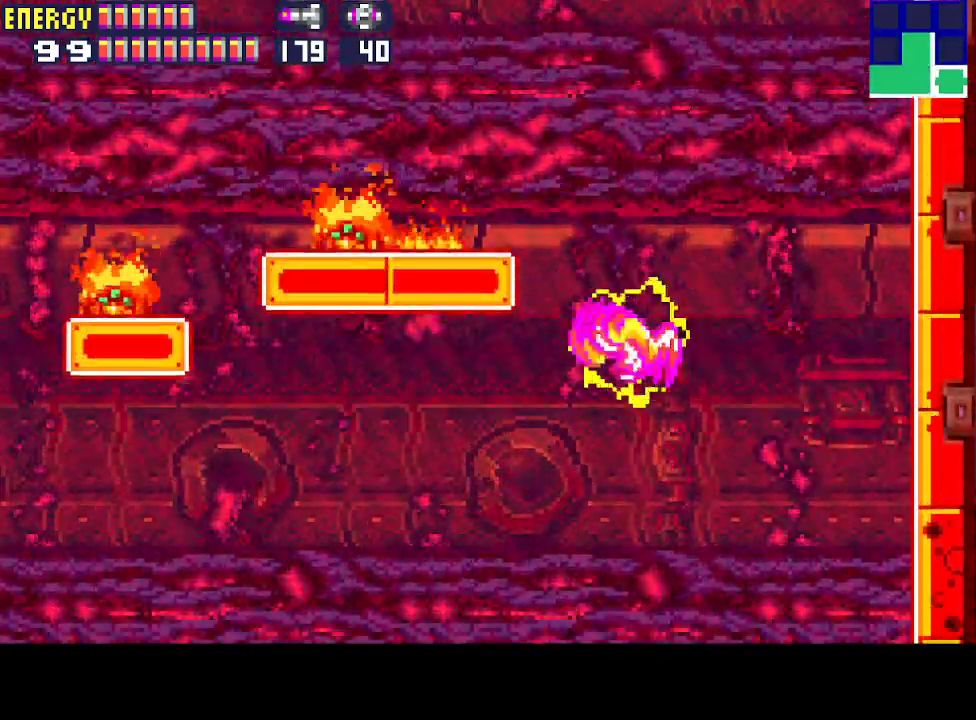
{"buttons": [], "events": [[67, "CIRCLE", "down"], [500, "CIRCLE", "up"]]}
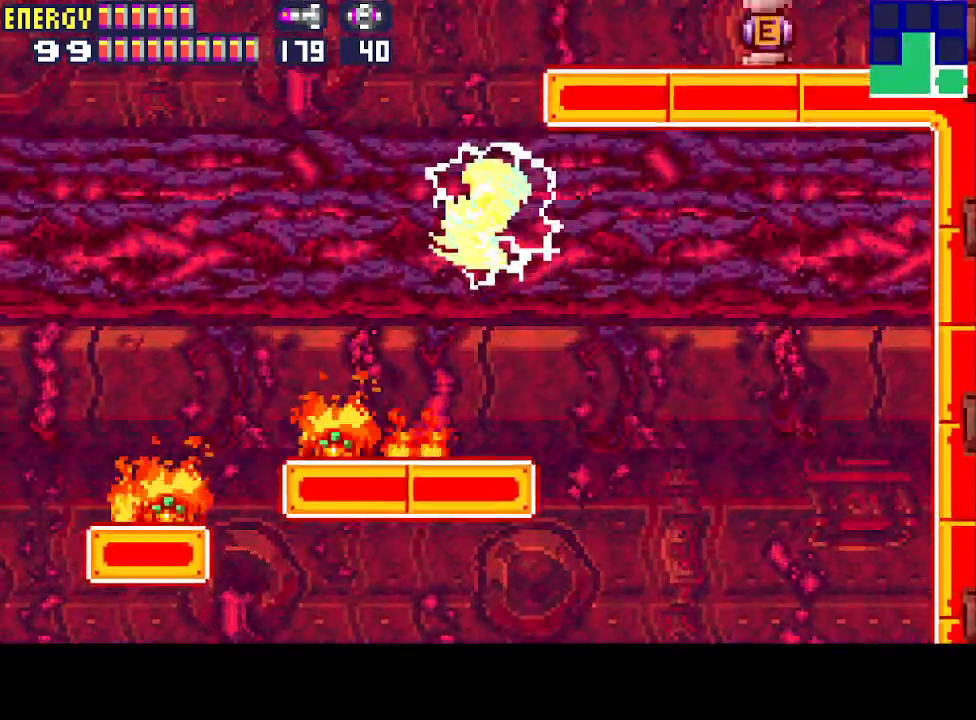
{"buttons": ["DPAD_RIGHT"], "events": [[200, "DPAD_RIGHT", "down"], [267, "CIRCLE", "down"], [433, "CIRCLE", "up"]]}
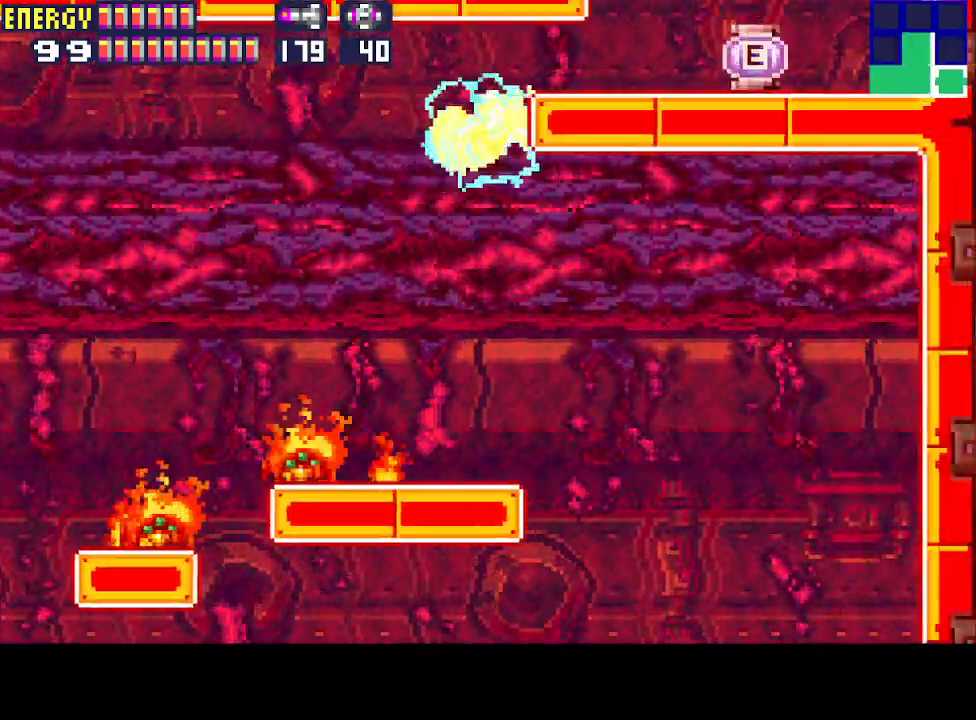
{"buttons": ["DPAD_RIGHT"]}
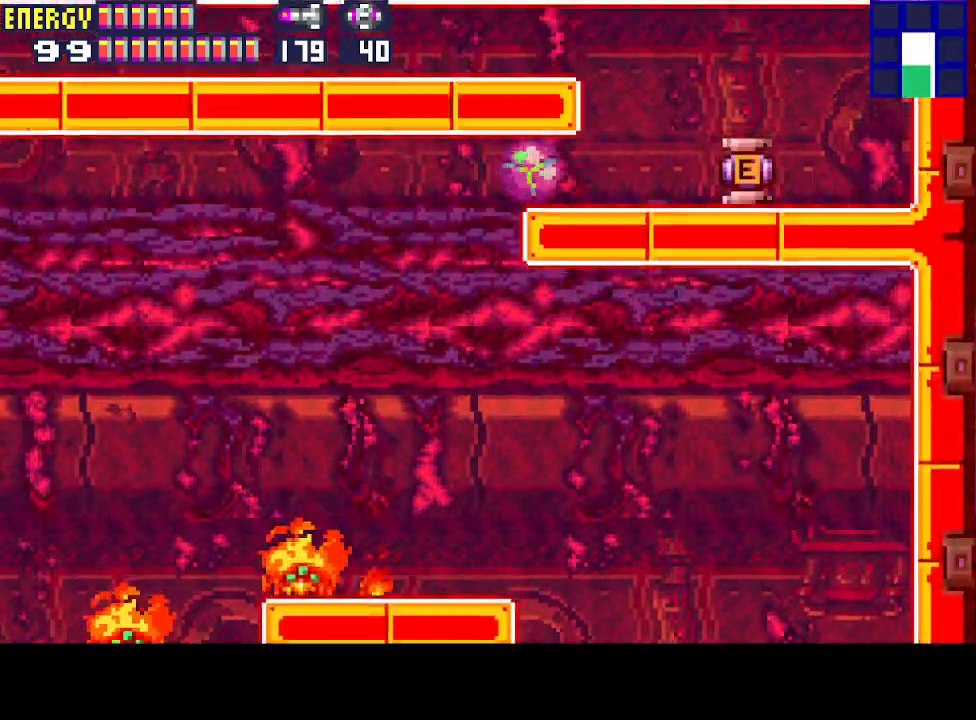
{"buttons": ["DPAD_RIGHT"], "events": []}
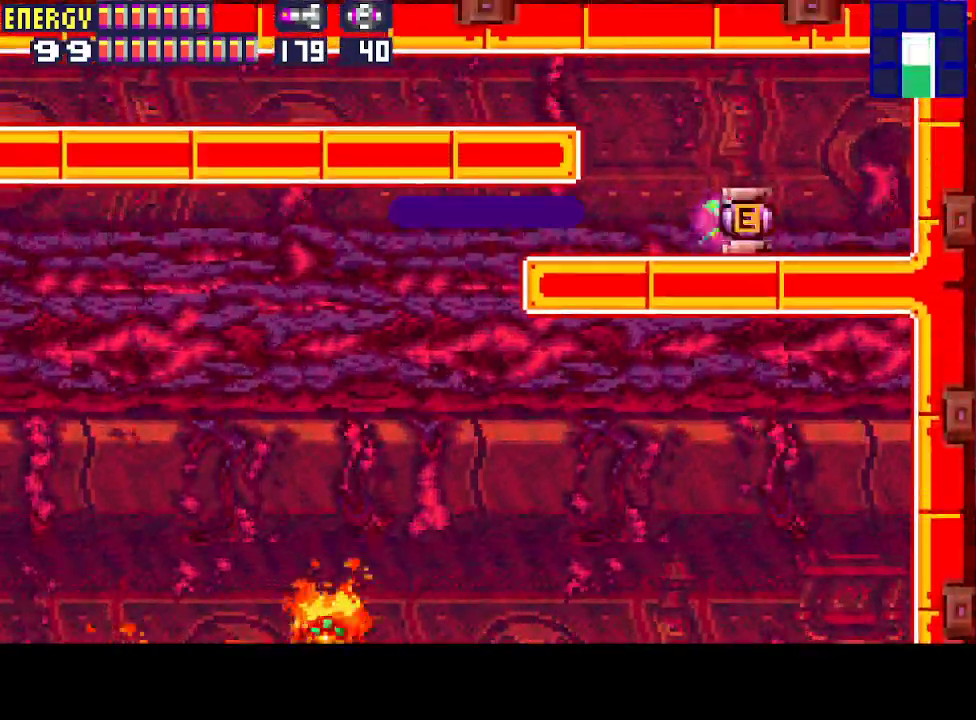
{"buttons": ["DPAD_LEFT"], "events": [[100, "DPAD_RIGHT", "up"], [200, "DPAD_LEFT", "down"], [233, "CIRCLE", "down"], [233, "CROSS", "down"], [367, "CIRCLE", "up"], [367, "CROSS", "up"], [433, "CIRCLE", "down"], [433, "CROSS", "down"], [500, "CIRCLE", "up"], [500, "CROSS", "up"]]}
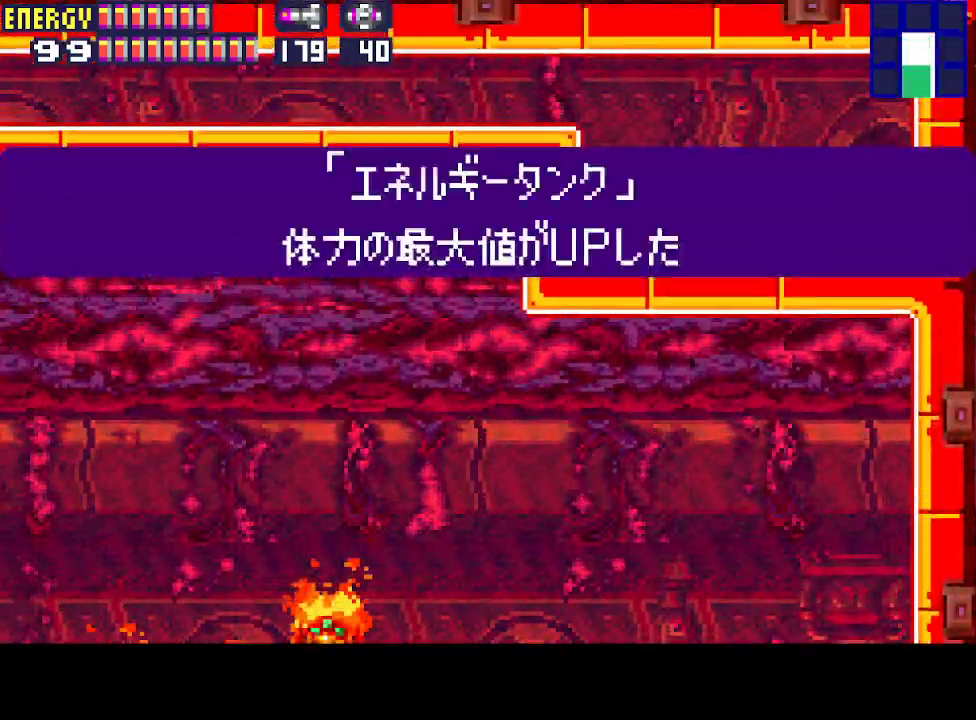
{"buttons": ["CROSS", "CIRCLE", "DPAD_LEFT"], "events": [[33, "CROSS", "down"], [67, "CIRCLE", "down"], [133, "CROSS", "up"], [167, "CIRCLE", "up"], [200, "CIRCLE", "down"], [200, "CROSS", "down"], [267, "CROSS", "up"], [300, "CIRCLE", "up"], [333, "CIRCLE", "down"], [333, "CROSS", "down"], [433, "CIRCLE", "up"], [433, "CROSS", "up"], [467, "CIRCLE", "down"], [500, "CROSS", "down"]]}
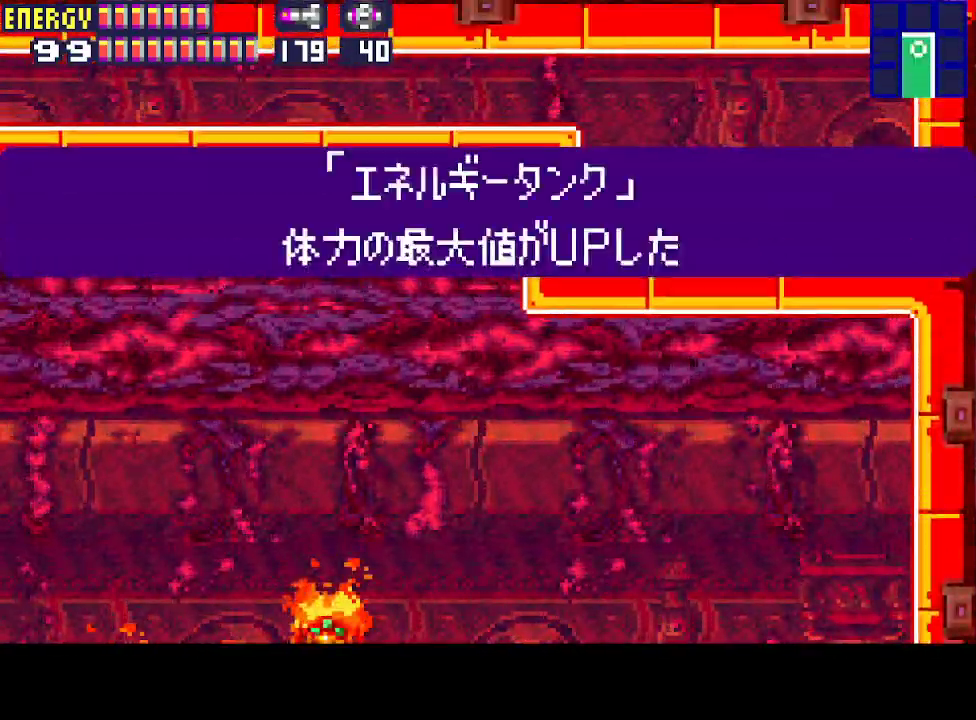
{"buttons": ["DPAD_LEFT"], "events": [[67, "CROSS", "up"], [100, "CIRCLE", "up"], [133, "CIRCLE", "down"], [133, "CROSS", "down"], [200, "CROSS", "up"], [233, "CIRCLE", "up"], [267, "CIRCLE", "down"], [267, "CROSS", "down"], [333, "CROSS", "up"], [367, "CIRCLE", "up"], [400, "CIRCLE", "down"], [433, "CROSS", "down"], [467, "CROSS", "up"], [500, "CIRCLE", "up"]]}
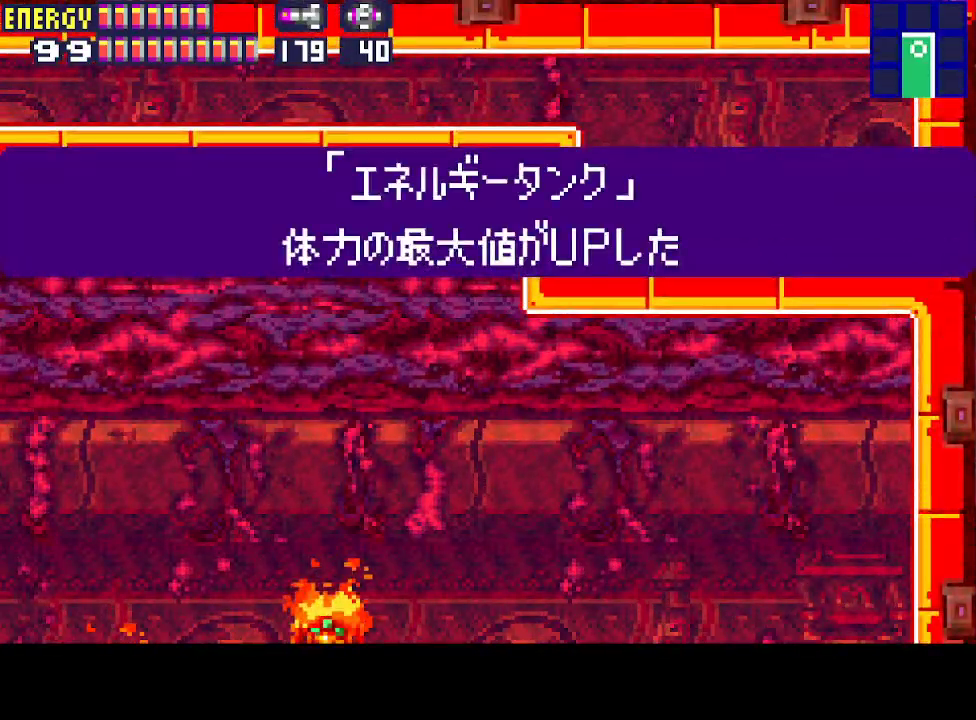
{"buttons": ["DPAD_LEFT"], "events": [[33, "CIRCLE", "down"], [67, "CROSS", "down"], [100, "CIRCLE", "up"], [100, "CROSS", "up"]]}
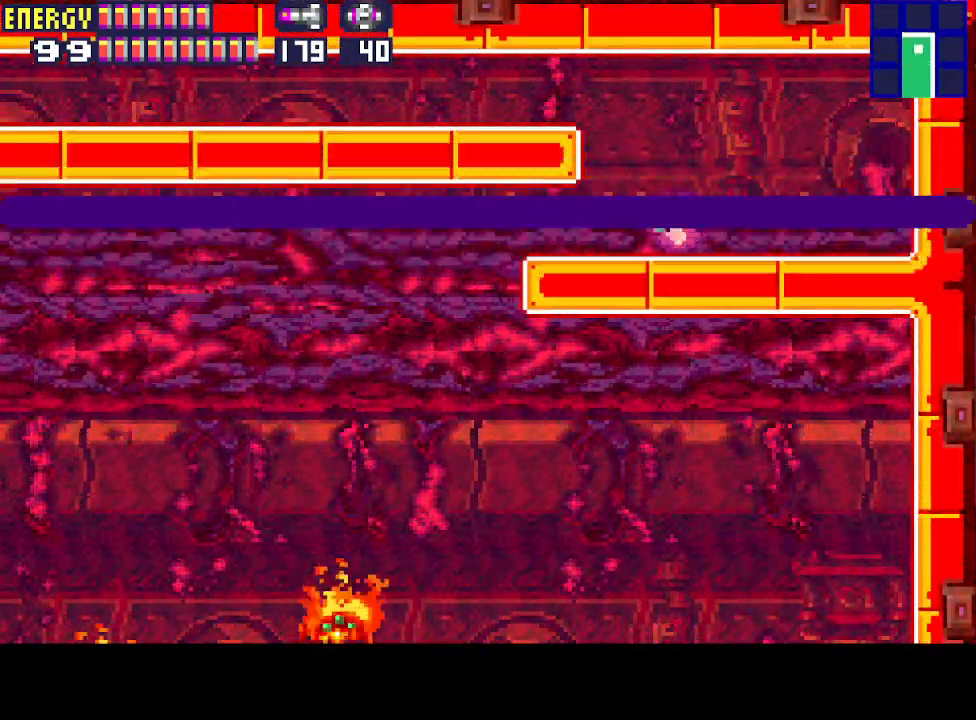
{"buttons": ["DPAD_LEFT"], "events": [[67, "CIRCLE", "down"], [233, "CIRCLE", "up"]]}
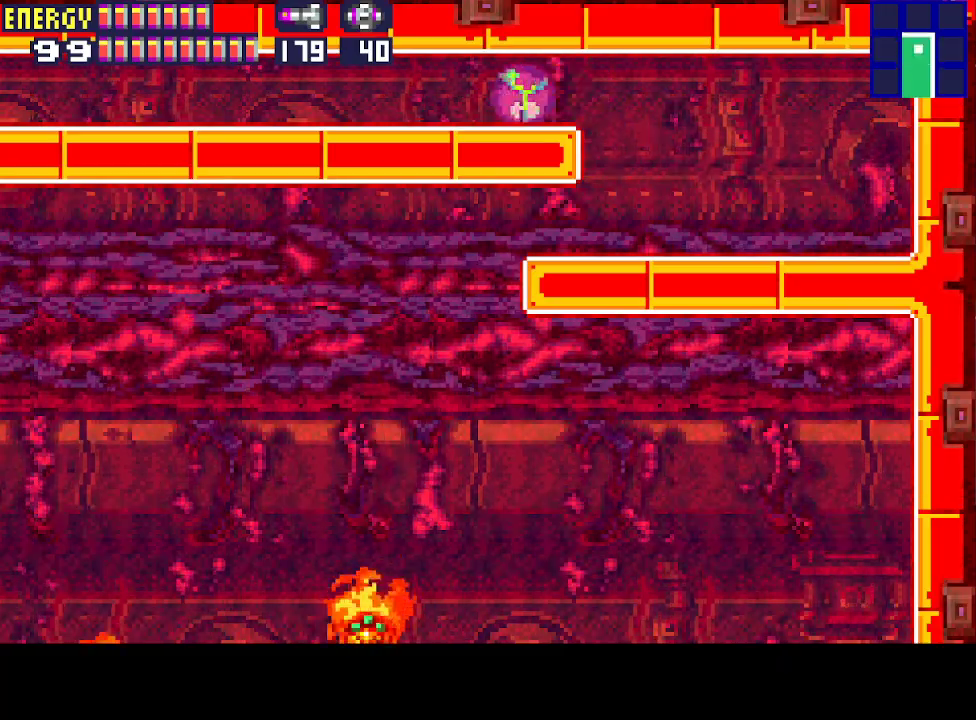
{"buttons": ["DPAD_LEFT"], "events": []}